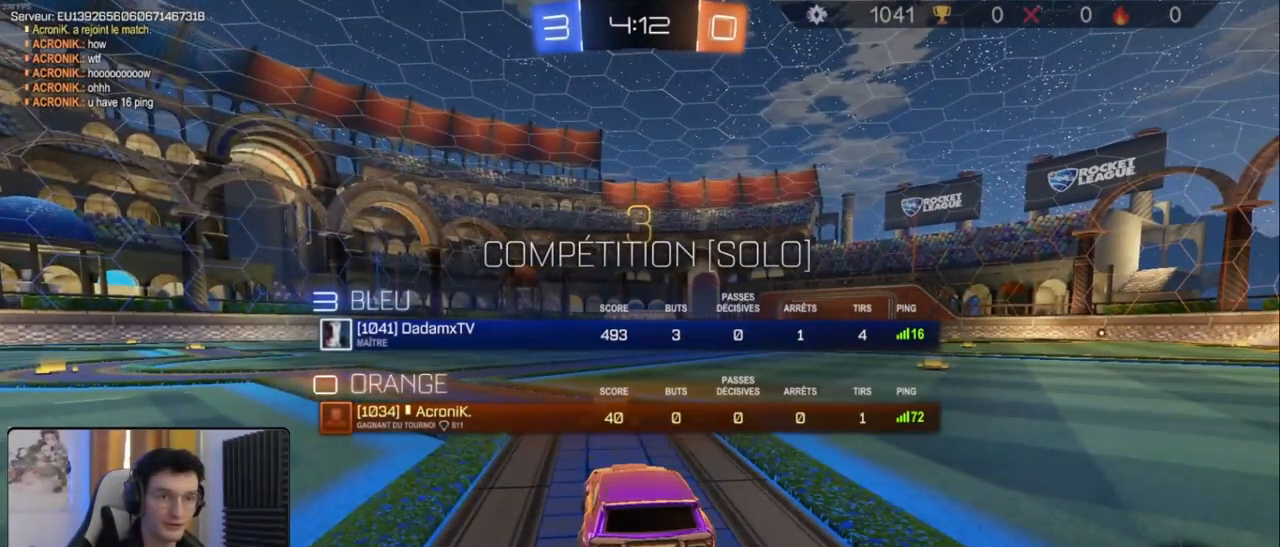
Gameplay with a controller (PlayStation layout); each line is a JSON object with the inputs held at the frame after it. "events" lists button and stick changes between this image and that frame as [ms after this image, input, new state], when the widget could be followed in between.
{"buttons": ["TRIANGLE", "R2"], "left_stick": "center", "right_stick": "center", "events": [[50, "SQUARE", "up"], [83, "TRIANGLE", "down"], [200, "TRIANGLE", "up"], [467, "TRIANGLE", "down"]]}
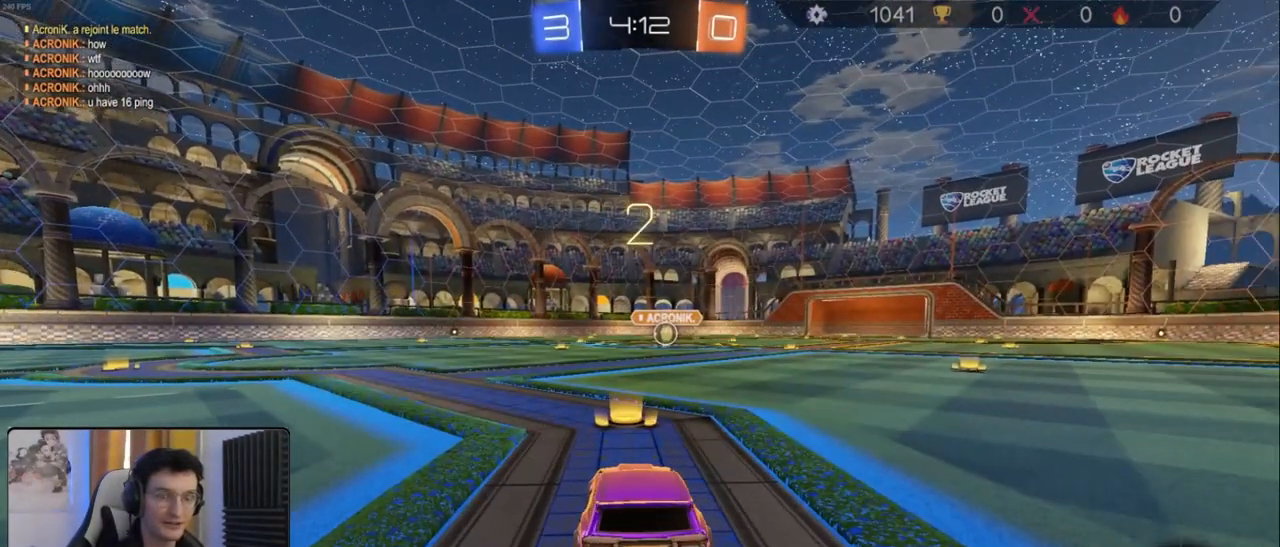
{"buttons": ["R2"], "left_stick": "right", "right_stick": "center", "events": [[50, "TRIANGLE", "up"], [283, "left_stick", "down-left"], [300, "SQUARE", "down"], [383, "SQUARE", "up"], [383, "left_stick", "center"], [450, "left_stick", "right"]]}
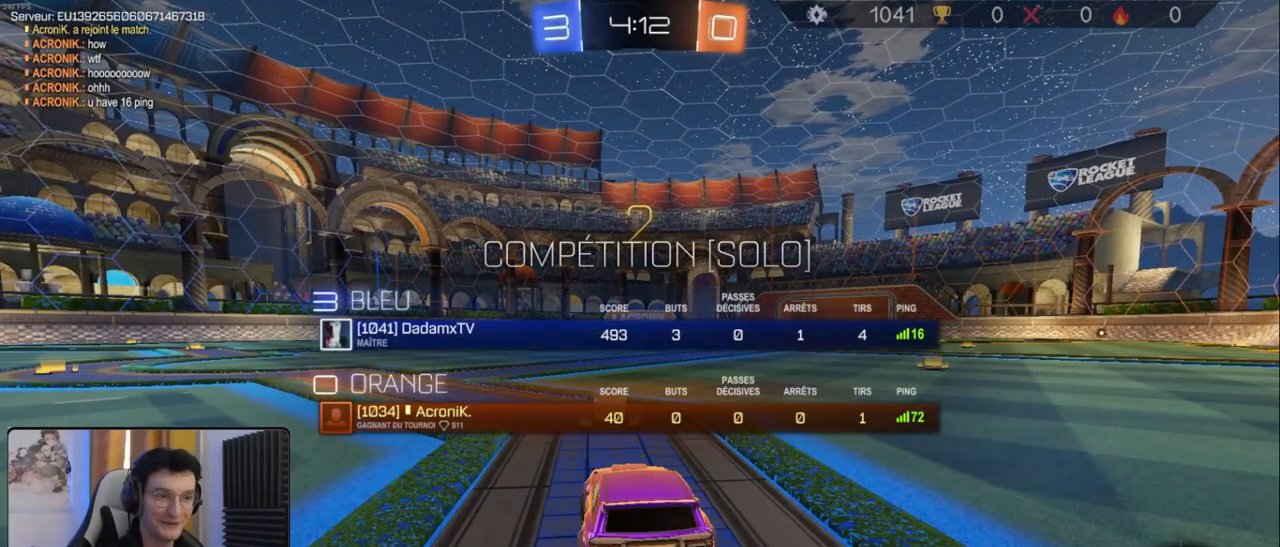
{"buttons": ["R1", "R2"], "left_stick": "left", "right_stick": "center", "events": [[67, "left_stick", "center"], [117, "left_stick", "left"], [250, "left_stick", "center"], [300, "left_stick", "right"], [433, "R1", "down"], [467, "left_stick", "left"]]}
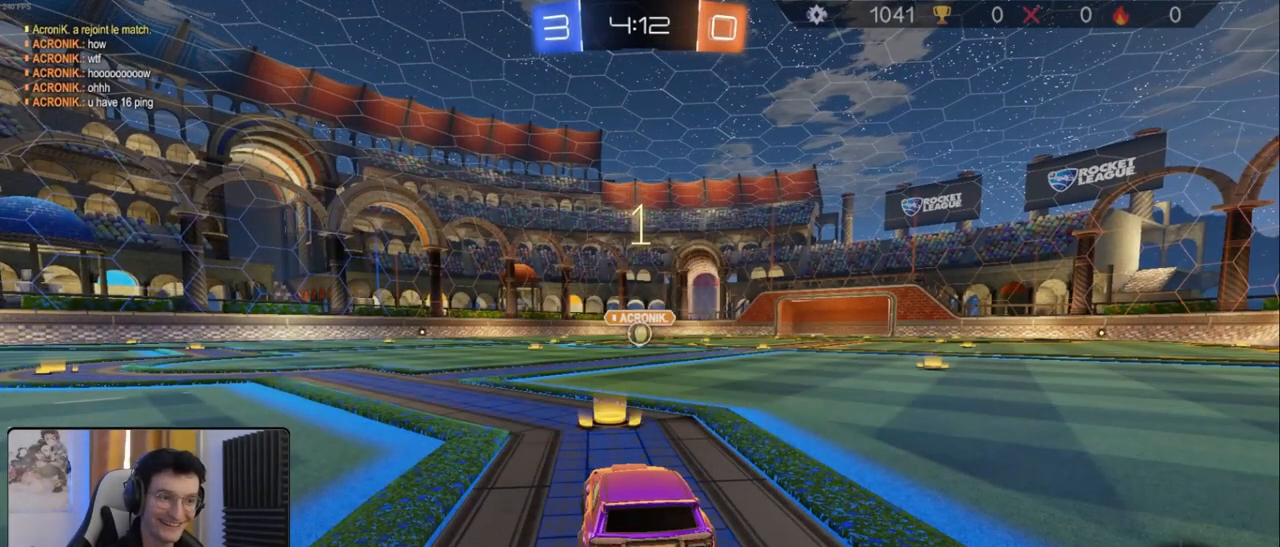
{"buttons": ["R1", "R2"], "left_stick": "center", "right_stick": "center", "events": [[67, "left_stick", "center"]]}
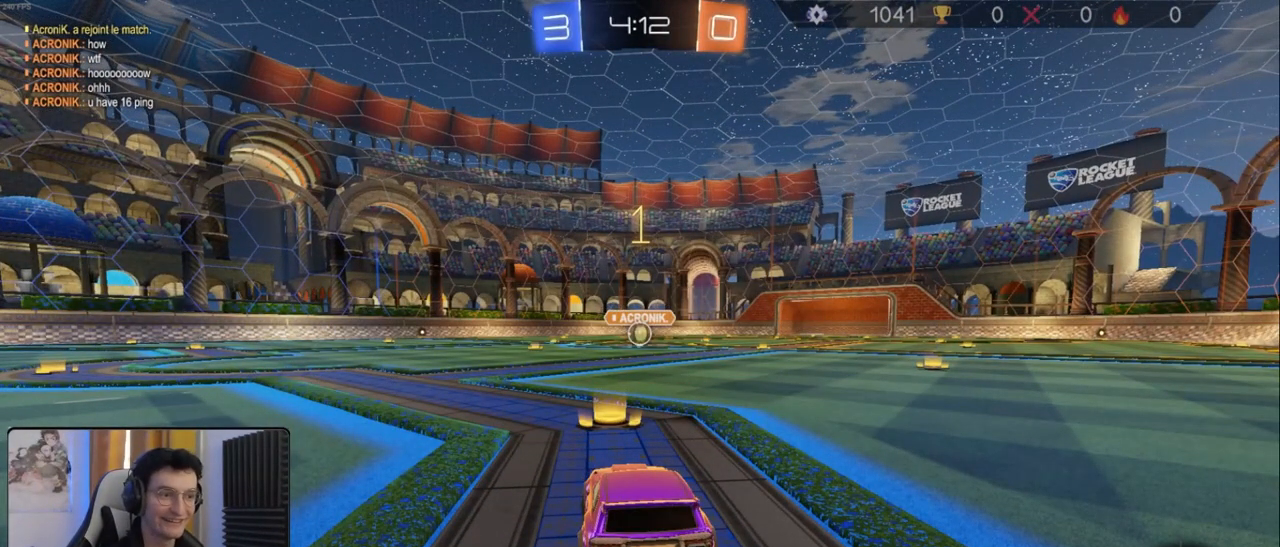
{"buttons": ["R1", "R2"], "left_stick": "center", "right_stick": "center", "events": []}
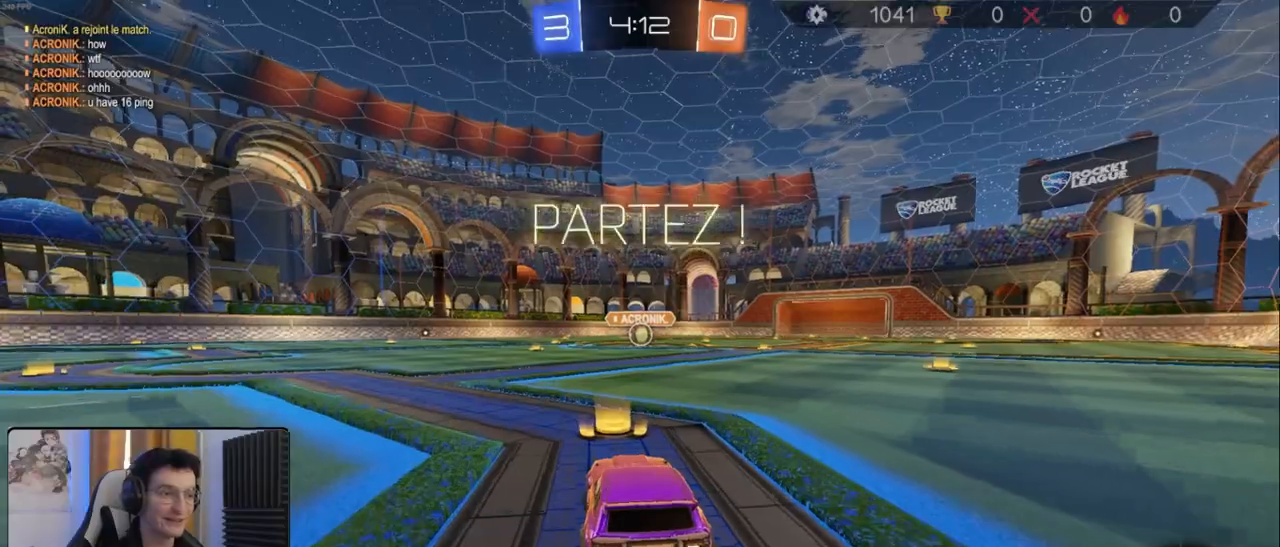
{"buttons": ["L1", "R1", "R2"], "left_stick": "down", "right_stick": "center", "events": [[83, "left_stick", "down-right"], [200, "CROSS", "down"], [233, "L1", "down"], [250, "left_stick", "up-left"], [267, "CROSS", "up"], [317, "CROSS", "down"], [467, "left_stick", "down"], [483, "CROSS", "up"]]}
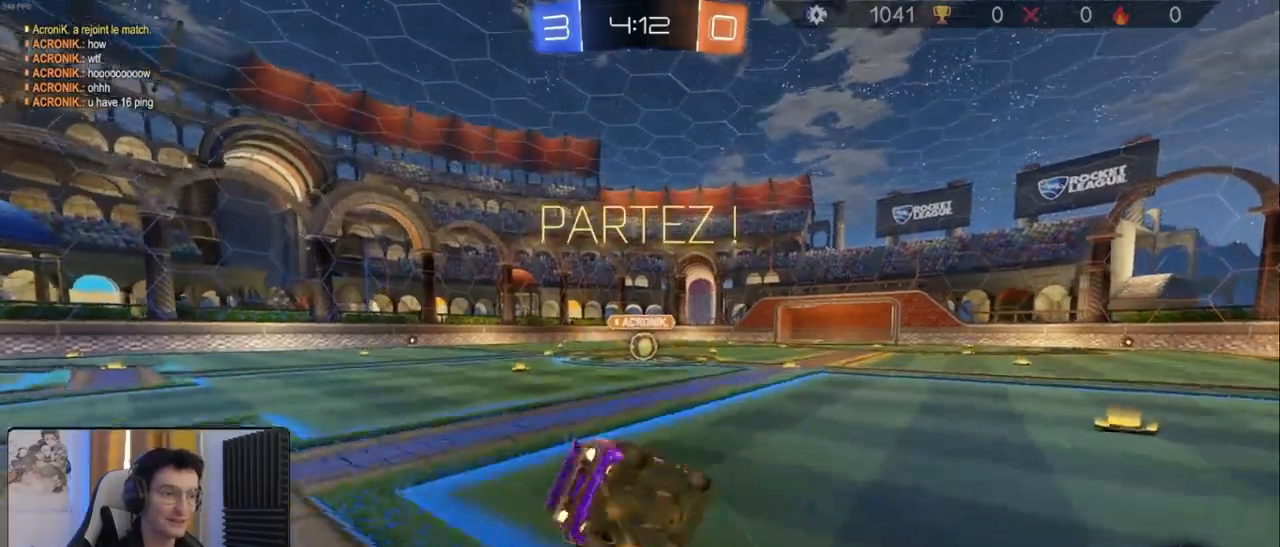
{"buttons": ["L1", "R1", "R2"], "left_stick": "down-left", "right_stick": "center", "events": [[133, "left_stick", "down-left"], [350, "R1", "up"], [500, "R1", "down"]]}
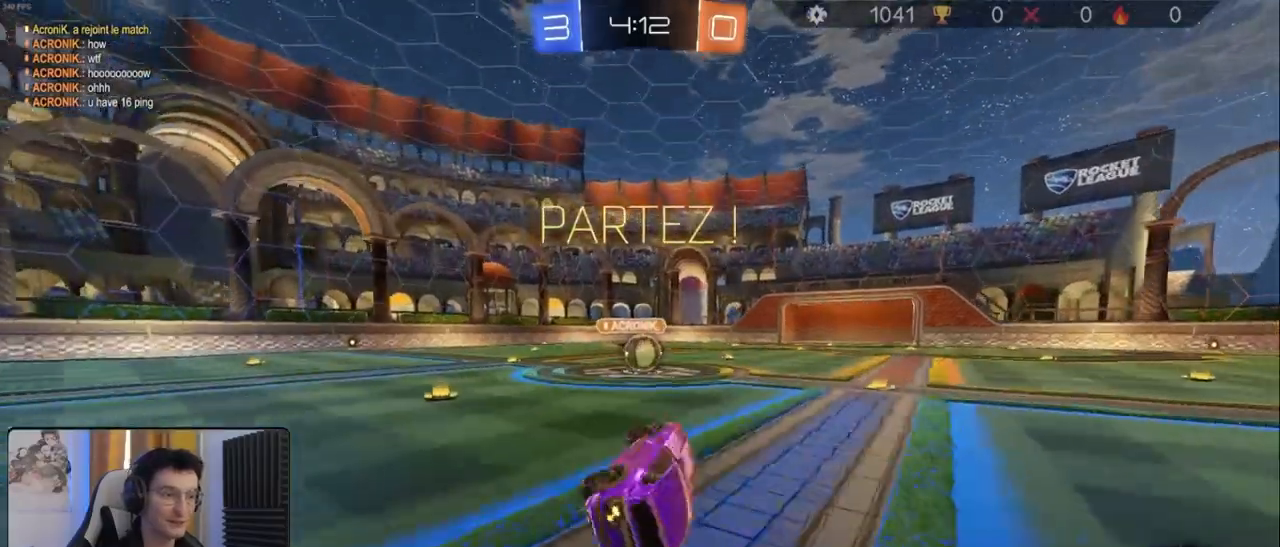
{"buttons": ["R2"], "left_stick": "center", "right_stick": "center", "events": [[33, "L1", "up"], [133, "left_stick", "center"], [383, "R1", "up"]]}
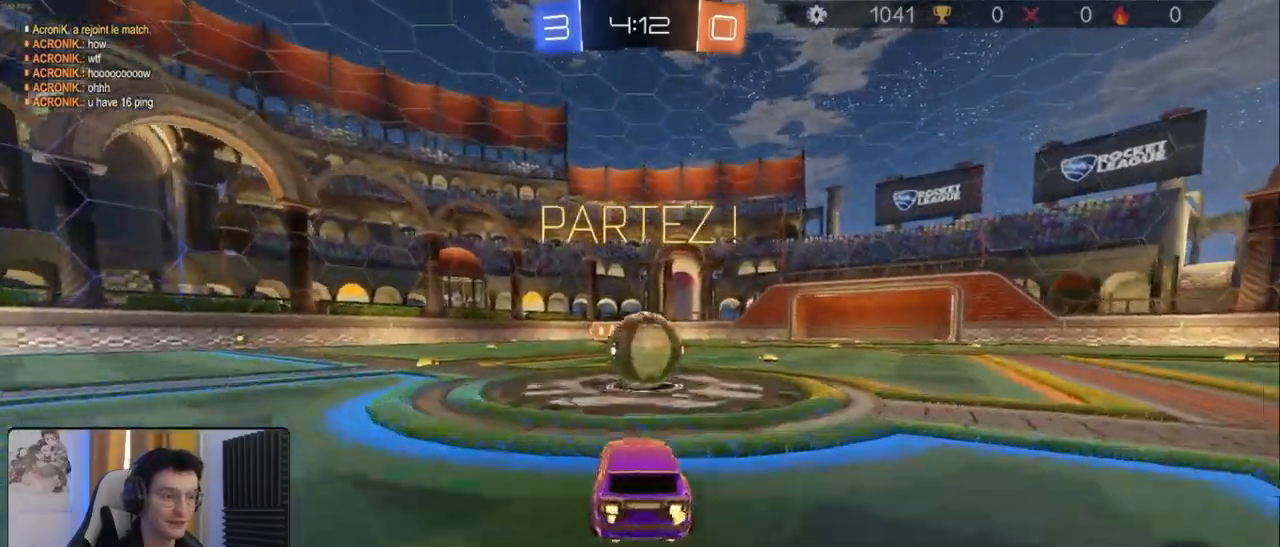
{"buttons": ["L1", "R2"], "left_stick": "right", "right_stick": "center", "events": [[17, "R1", "down"], [17, "left_stick", "down-right"], [33, "CROSS", "down"], [133, "CROSS", "up"], [150, "L1", "down"], [150, "R1", "up"], [150, "left_stick", "up"], [250, "CROSS", "down"], [250, "left_stick", "up-right"], [367, "left_stick", "right"], [383, "CROSS", "up"]]}
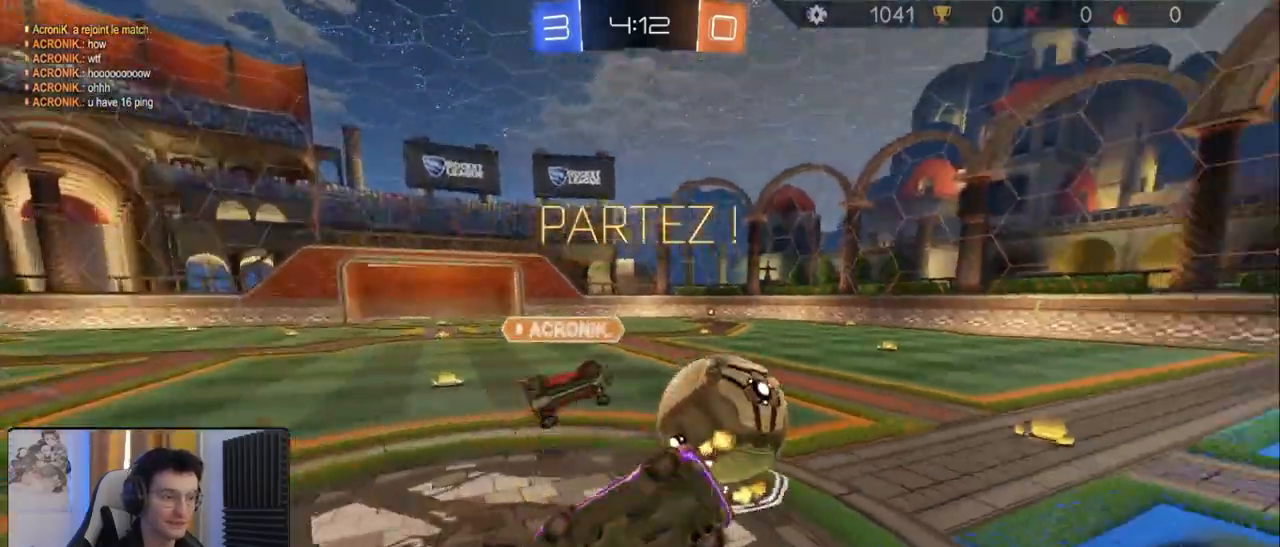
{"buttons": ["SQUARE", "R2"], "left_stick": "left", "right_stick": "center", "events": [[317, "SQUARE", "down"], [383, "left_stick", "up"], [400, "L1", "up"], [500, "left_stick", "left"]]}
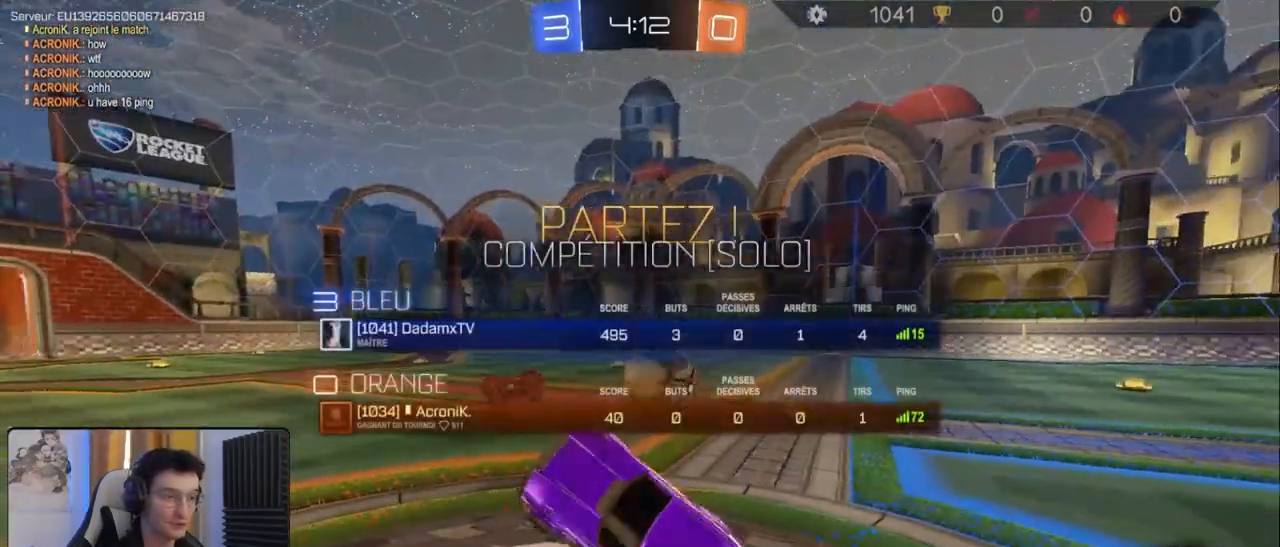
{"buttons": ["SQUARE", "L1", "R2"], "left_stick": "left", "right_stick": "center", "events": [[483, "L1", "down"]]}
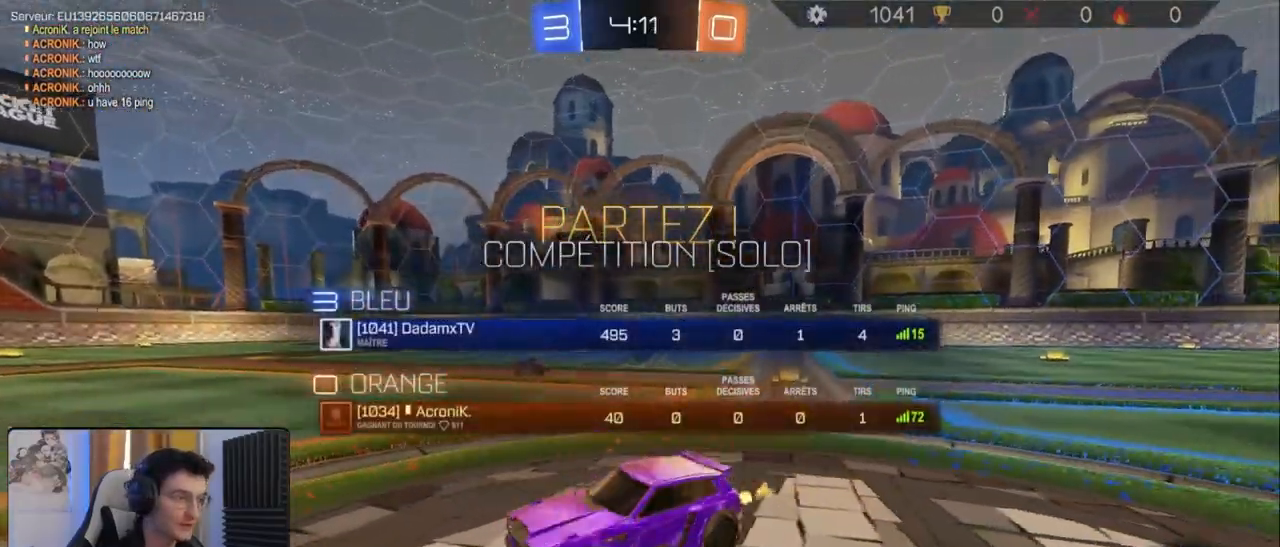
{"buttons": ["R2"], "left_stick": "center", "right_stick": "center", "events": [[50, "SQUARE", "up"], [83, "L1", "up"], [467, "left_stick", "center"]]}
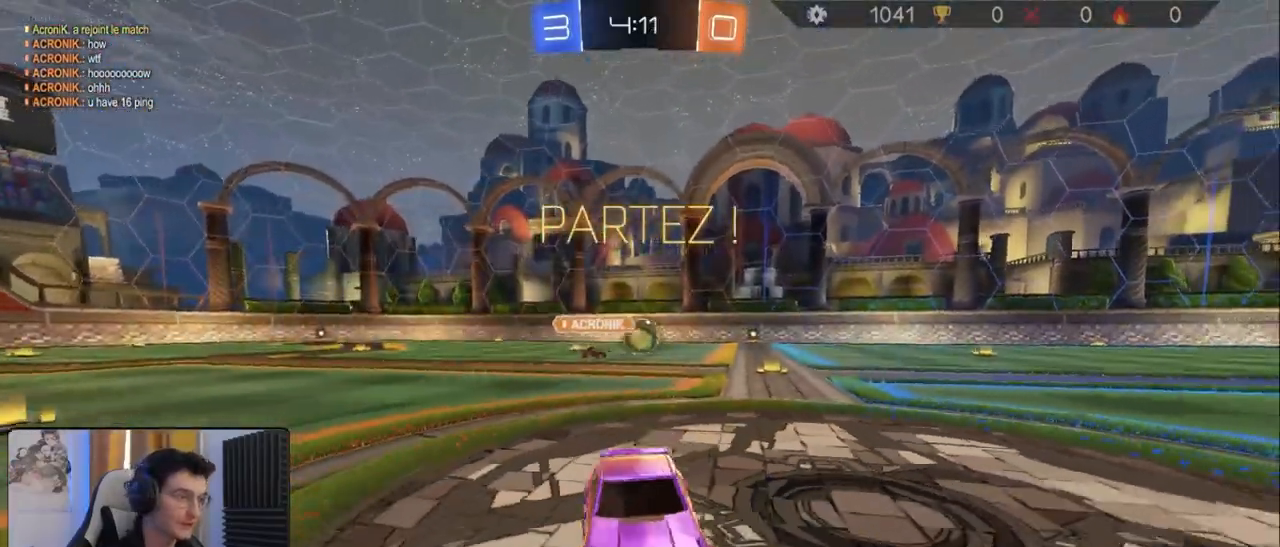
{"buttons": ["R2"], "left_stick": "left", "right_stick": "center", "events": [[350, "TRIANGLE", "down"], [433, "left_stick", "left"], [467, "TRIANGLE", "up"]]}
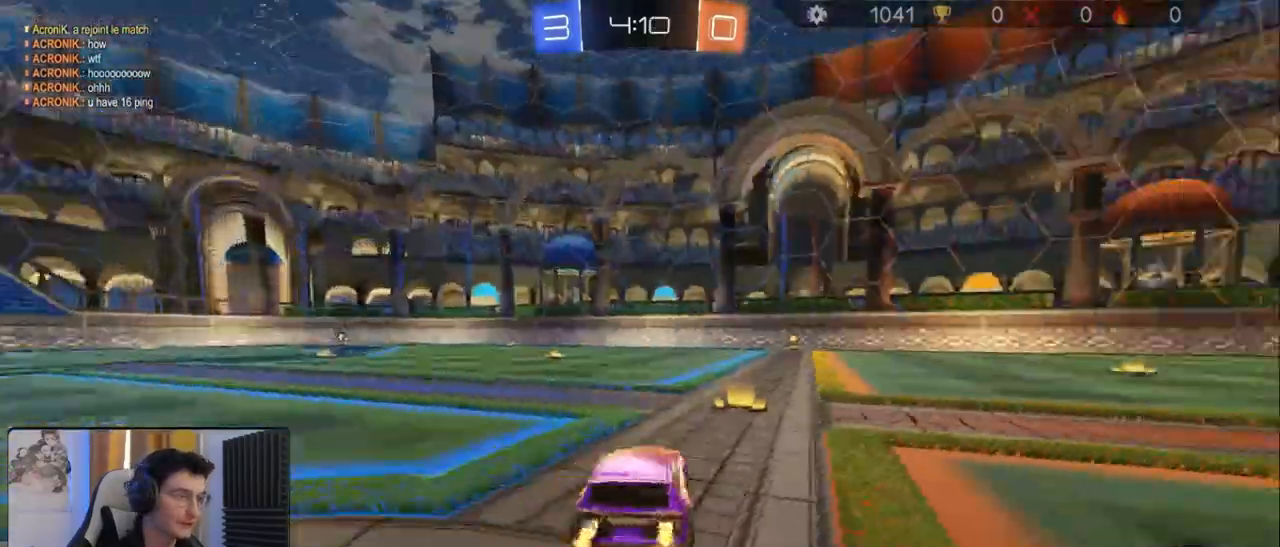
{"buttons": ["CROSS", "R1", "R2"], "left_stick": "down-right", "right_stick": "center", "events": [[183, "R1", "down"], [233, "left_stick", "center"], [467, "left_stick", "down-right"], [500, "CROSS", "down"]]}
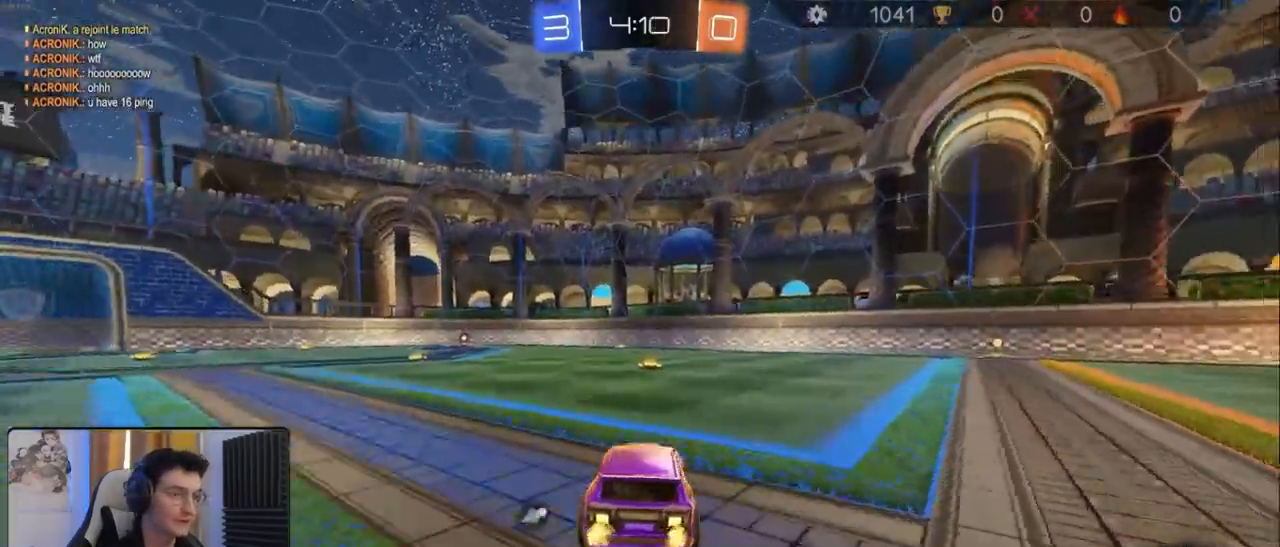
{"buttons": ["R2"], "left_stick": "center", "right_stick": "center", "events": [[33, "R1", "up"], [67, "left_stick", "up"], [83, "CROSS", "up"], [133, "CROSS", "down"], [217, "TRIANGLE", "down"], [250, "CROSS", "up"], [317, "TRIANGLE", "up"], [383, "left_stick", "center"]]}
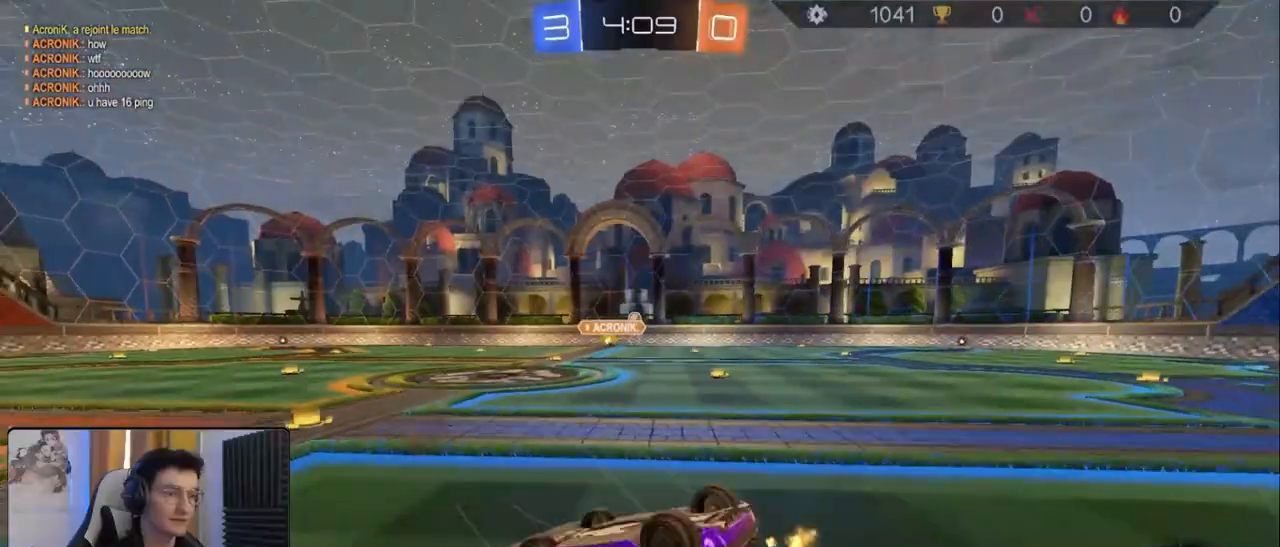
{"buttons": ["R2"], "left_stick": "center", "right_stick": "center", "events": [[83, "SQUARE", "down"], [167, "SQUARE", "up"], [333, "TRIANGLE", "down"], [467, "TRIANGLE", "up"]]}
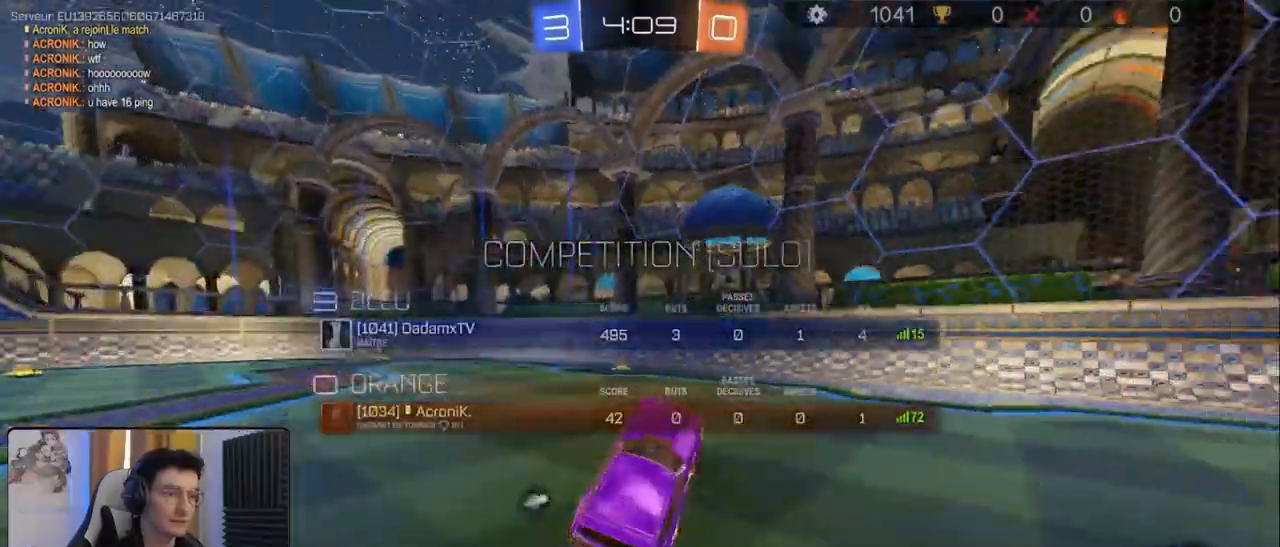
{"buttons": ["R1", "R2"], "left_stick": "center", "right_stick": "center", "events": [[50, "R1", "down"], [67, "left_stick", "left"], [183, "left_stick", "center"], [300, "left_stick", "left"], [483, "left_stick", "center"]]}
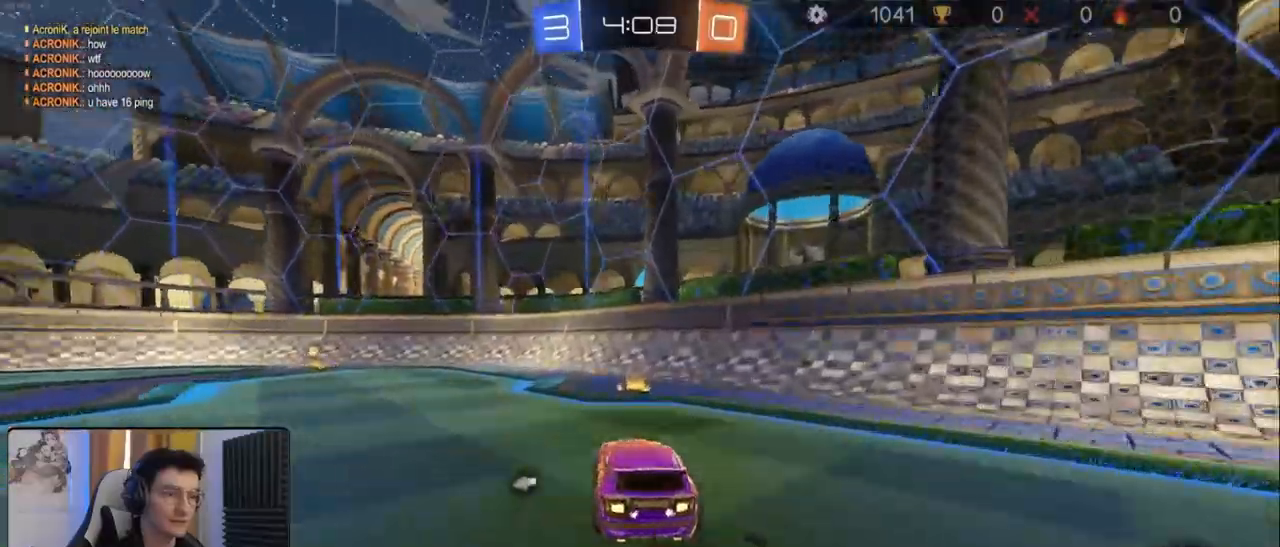
{"buttons": ["TRIANGLE", "R1", "R2"], "left_stick": "left", "right_stick": "center", "events": [[183, "left_stick", "left"], [500, "TRIANGLE", "down"]]}
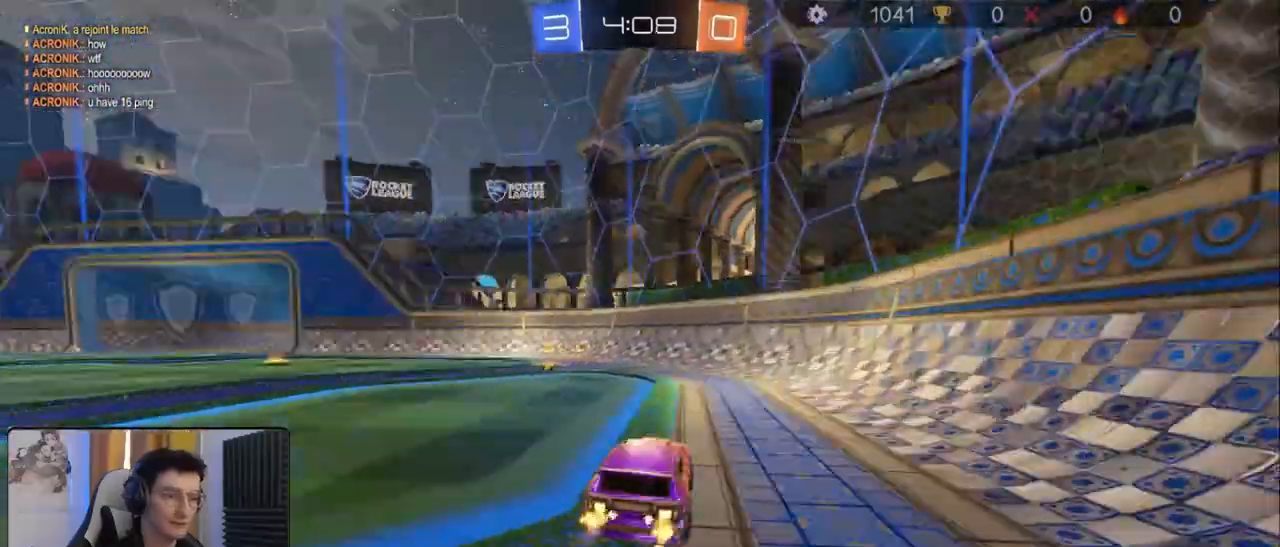
{"buttons": ["R2"], "left_stick": "center", "right_stick": "center", "events": [[100, "TRIANGLE", "up"], [117, "R1", "up"], [233, "SQUARE", "down"], [350, "SQUARE", "up"], [417, "left_stick", "center"]]}
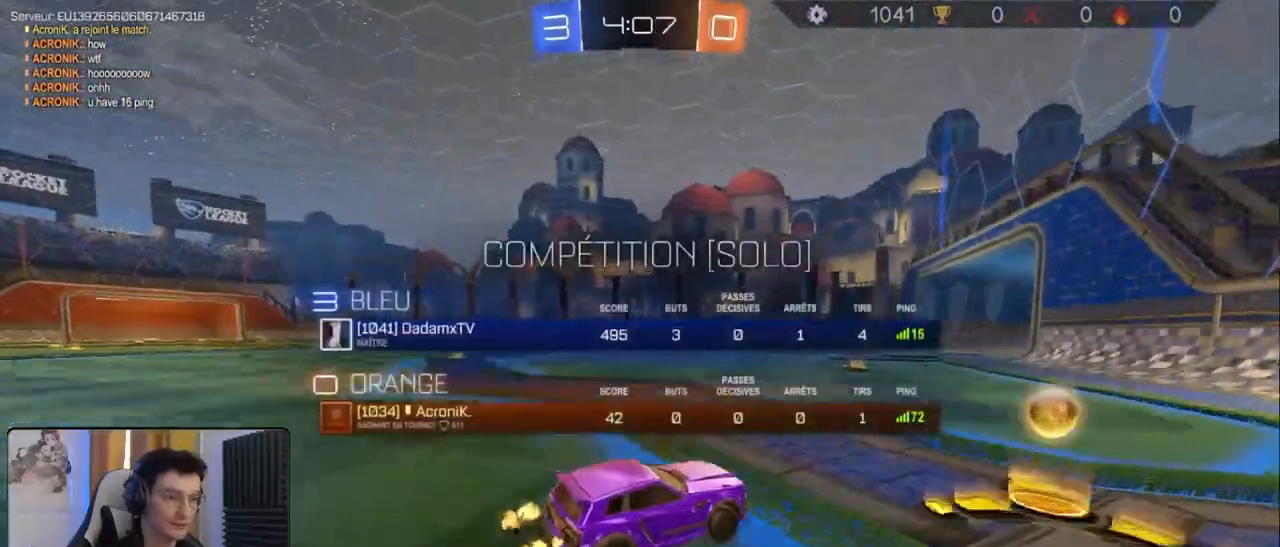
{"buttons": ["R2"], "left_stick": "left", "right_stick": "center", "events": [[67, "left_stick", "left"], [217, "left_stick", "center"], [450, "left_stick", "left"]]}
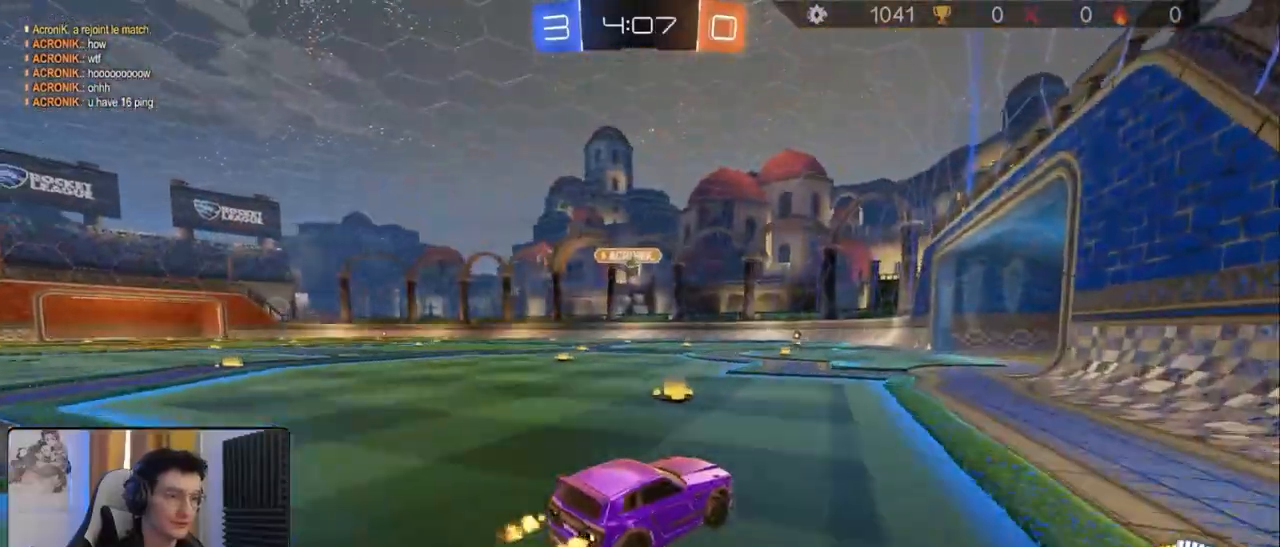
{"buttons": ["L2", "R2"], "left_stick": "right", "right_stick": "center", "events": [[67, "left_stick", "center"], [400, "left_stick", "right"], [483, "L2", "down"]]}
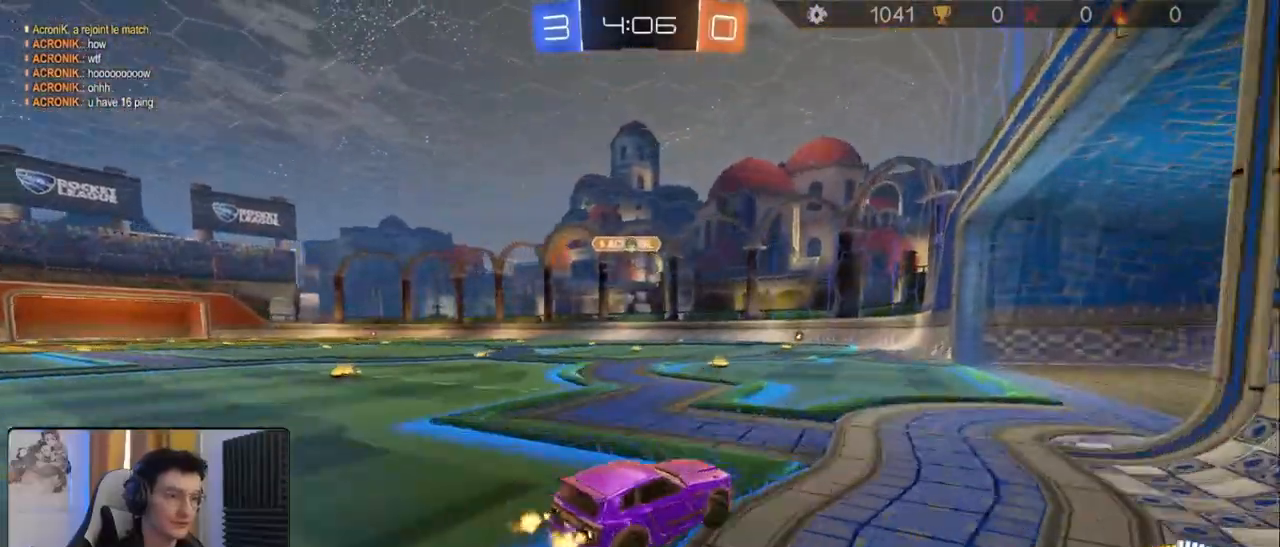
{"buttons": [], "left_stick": "left", "right_stick": "center", "events": [[33, "R2", "up"], [83, "left_stick", "center"], [150, "L2", "up"], [450, "left_stick", "left"]]}
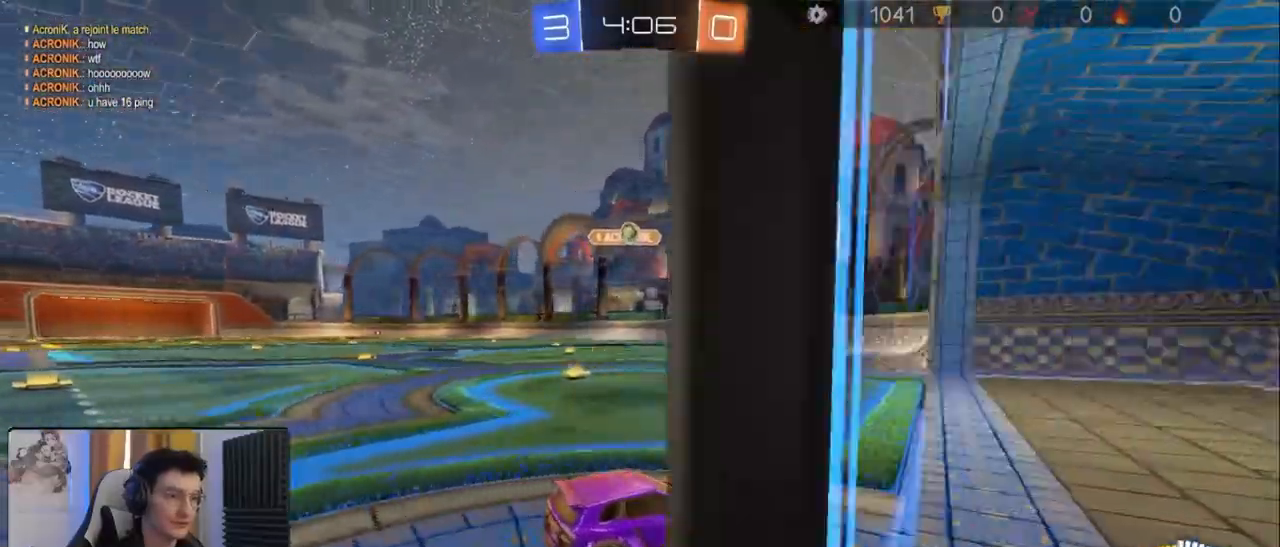
{"buttons": ["R1", "R2"], "left_stick": "center", "right_stick": "center", "events": [[17, "R2", "down"], [150, "R2", "up"], [250, "R2", "down"], [400, "R1", "down"], [483, "left_stick", "center"]]}
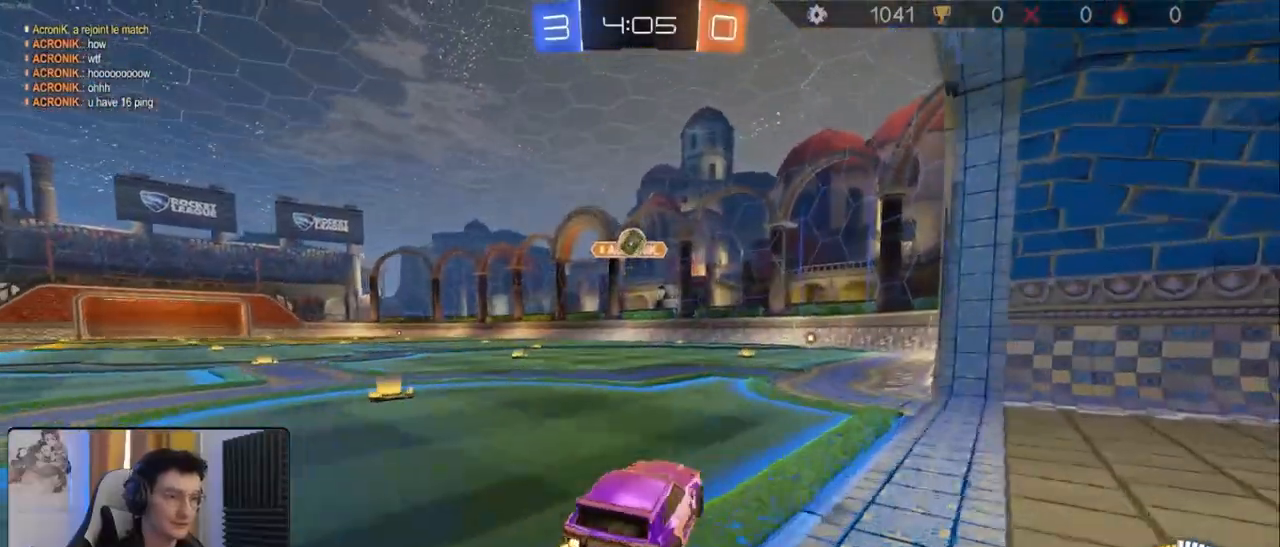
{"buttons": ["CROSS", "R1", "R2"], "left_stick": "down", "right_stick": "center", "events": [[200, "left_stick", "left"], [367, "left_stick", "center"], [383, "CROSS", "down"], [433, "left_stick", "down"]]}
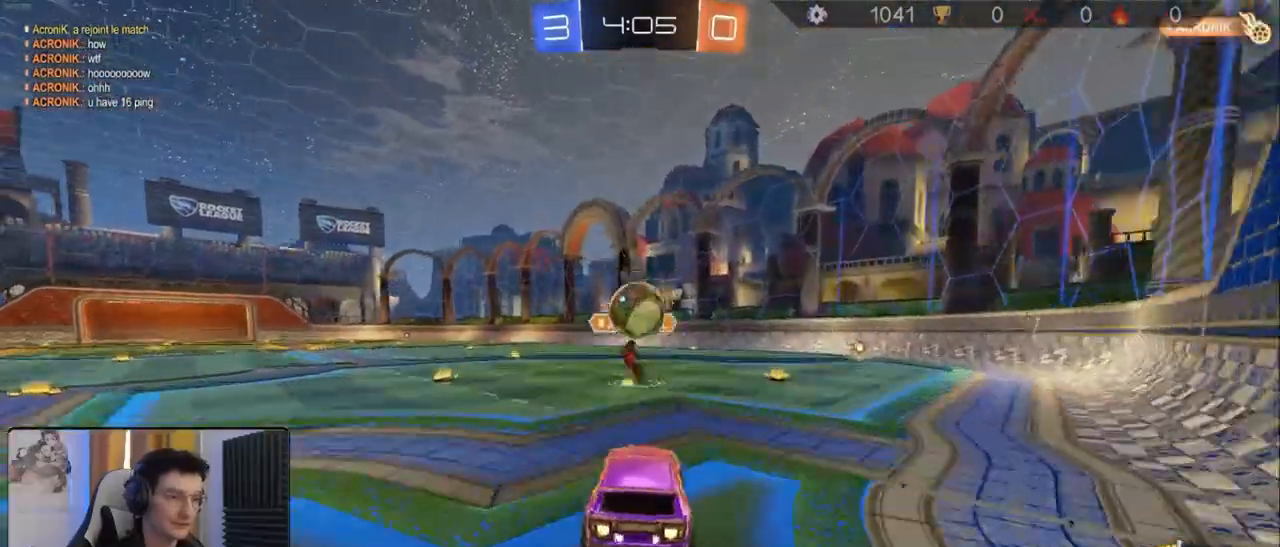
{"buttons": ["L1"], "left_stick": "right", "right_stick": "center", "events": [[17, "CROSS", "up"], [33, "R1", "up"], [33, "left_stick", "center"], [250, "left_stick", "right"], [283, "L1", "down"], [317, "CROSS", "down"], [433, "CROSS", "up"], [433, "R2", "up"]]}
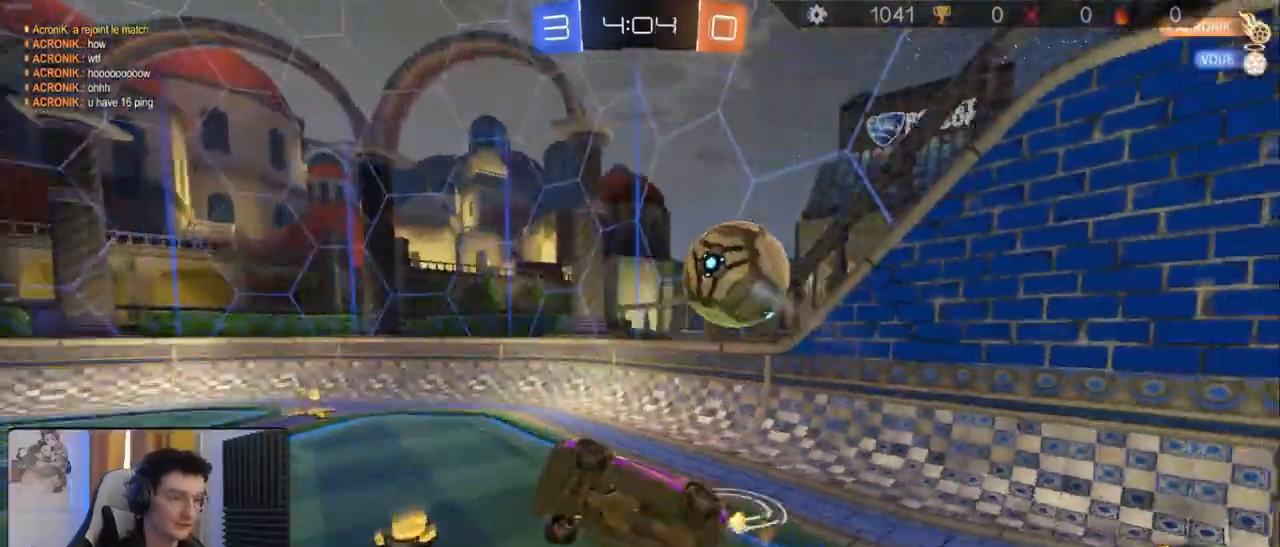
{"buttons": [], "left_stick": "up-right", "right_stick": "center", "events": [[383, "left_stick", "up-right"], [467, "L1", "up"]]}